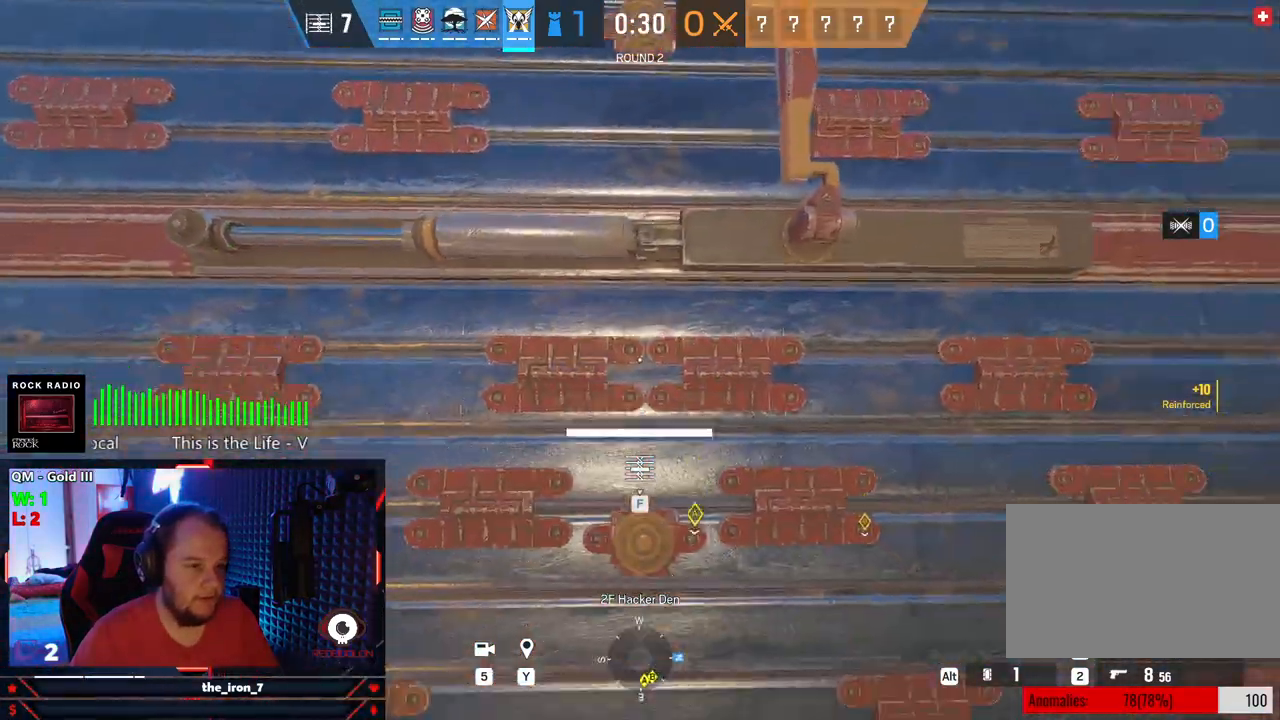
Gameplay with keyboard and mouse; each line is a JSON object with the keys and mouse buttons held at the frame after it. "events" lists presses ("down") and releases ("up") of "1", "2", "3", "4", "5", "a", "alt", "c", "caps_lock", "ctrl", "d", "e", "f", "g", "q", "r", "s", "shift", "space", "t", "tab", "v", "w", "x", "z", "mouse_left", "mouse_wheel" and "mouse_right" between this image and that frame as [ms after this image, input, new state], when the widget could be followed in between. "mouse_left", "mouse_wheel", "mouse_right" = the "left", "wheel", "right" buttons of the "mouse" list. No other keys are recorded. "wheel" means that the mouse wheel is clicked or scrolled. "mouse_move" is the direction in which the mouse moves at that frame (one of eight, or "still"), when it could be read.
{"keys": ["a", "shift", "w"], "mouse": [], "mouse_move": "left", "events": [[41, "w", "down"], [83, "shift", "down"], [125, "f", "up"], [458, "a", "down"]]}
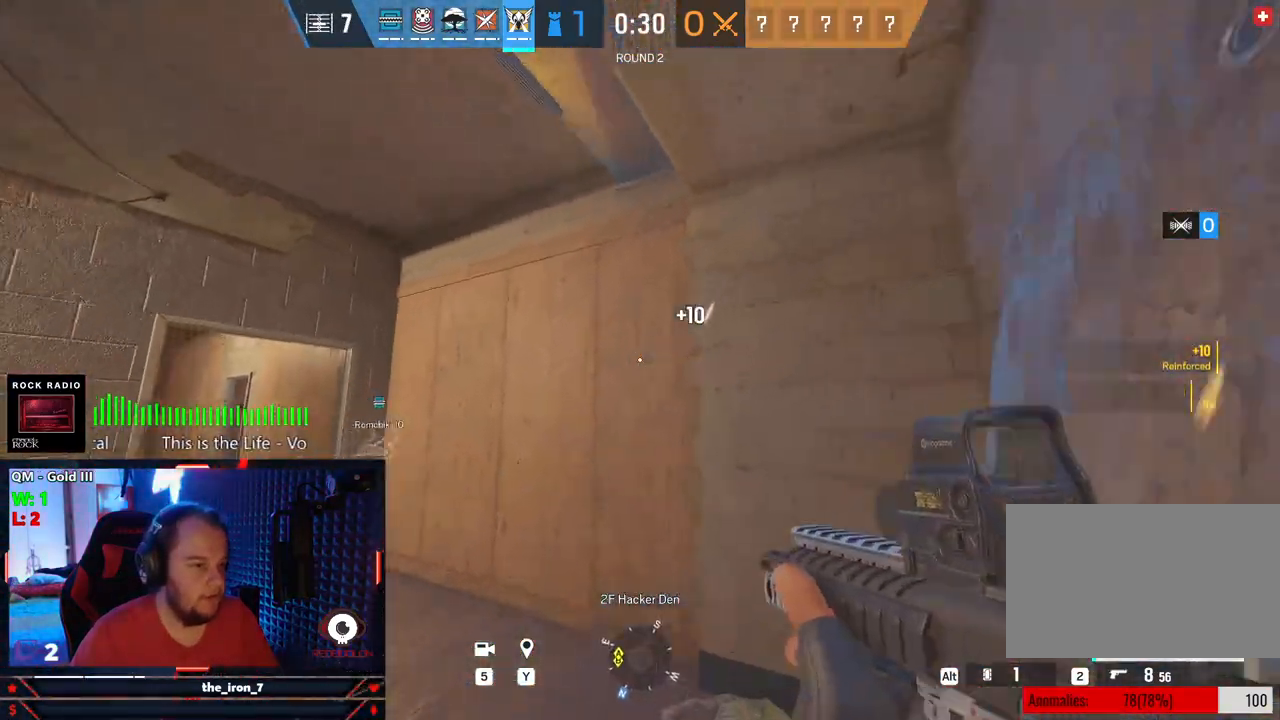
{"keys": ["f"], "mouse": [], "mouse_move": "right", "events": [[375, "f", "down"], [437, "a", "up"], [437, "shift", "up"], [479, "w", "up"]]}
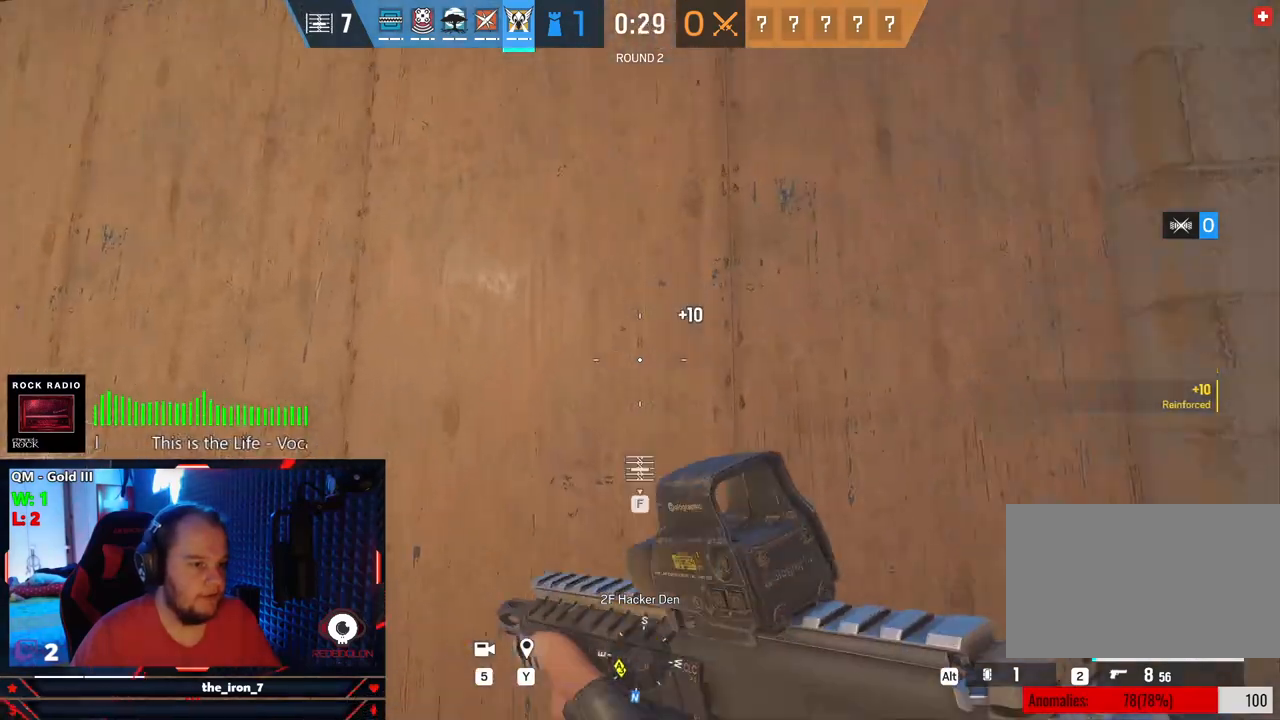
{"keys": ["f"], "mouse": [], "mouse_move": "still", "events": []}
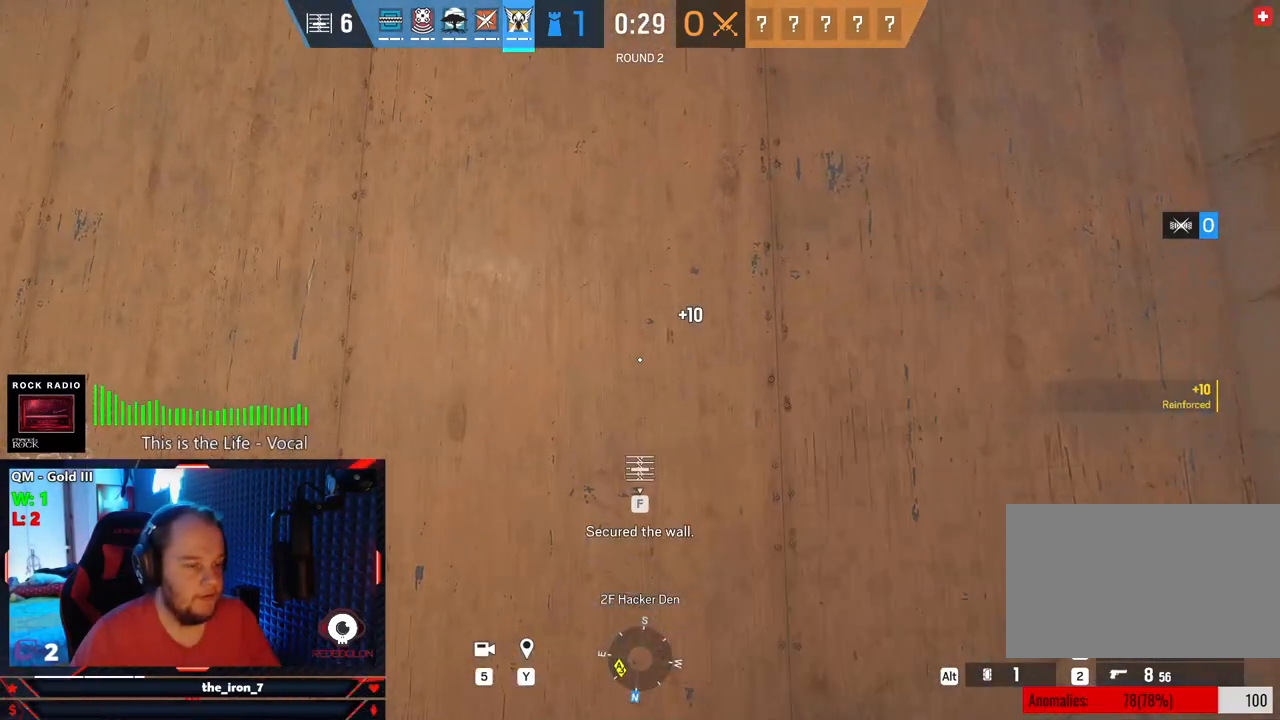
{"keys": ["f"], "mouse": [], "mouse_move": "still", "events": []}
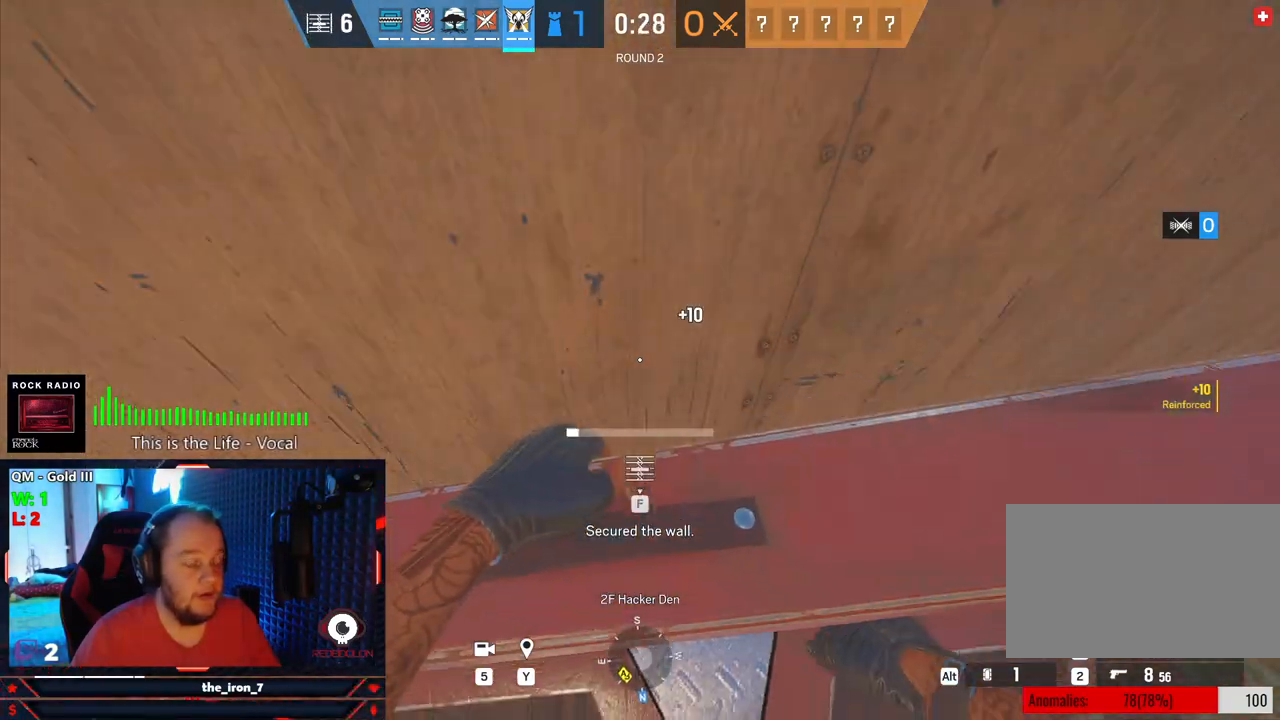
{"keys": ["f"], "mouse": [], "mouse_move": "still", "events": []}
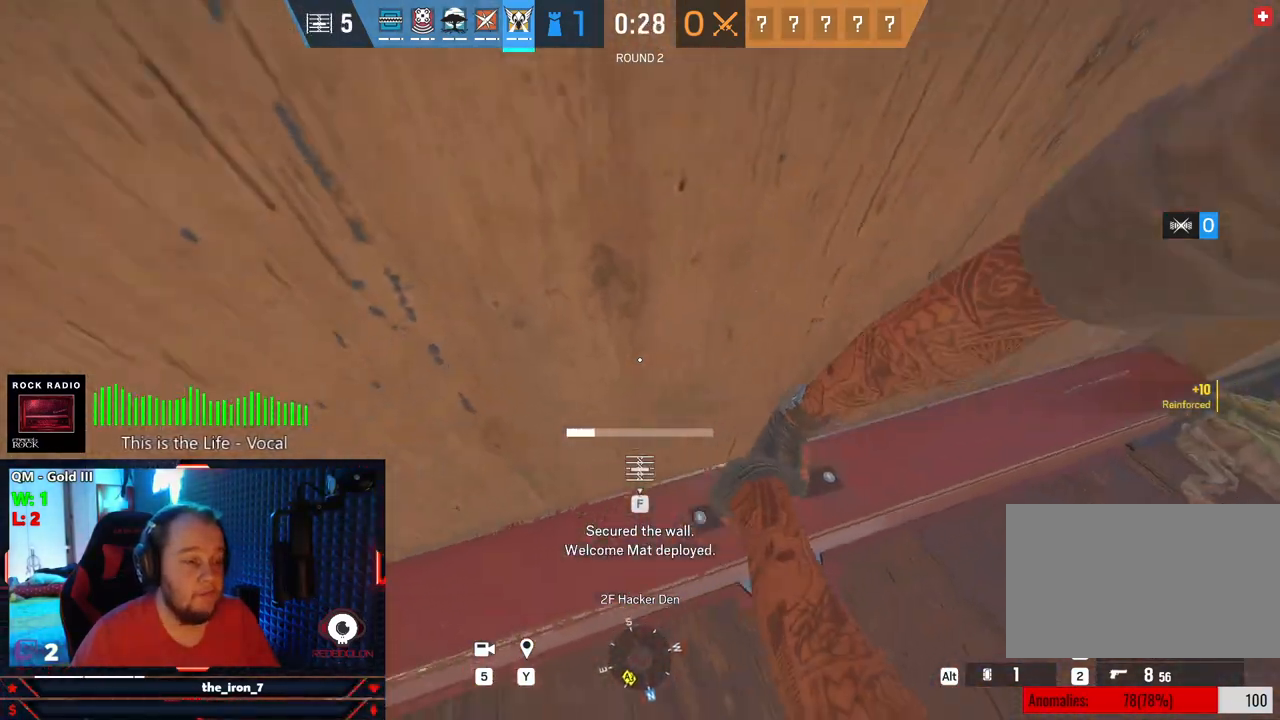
{"keys": ["f"], "mouse": [], "mouse_move": "still", "events": []}
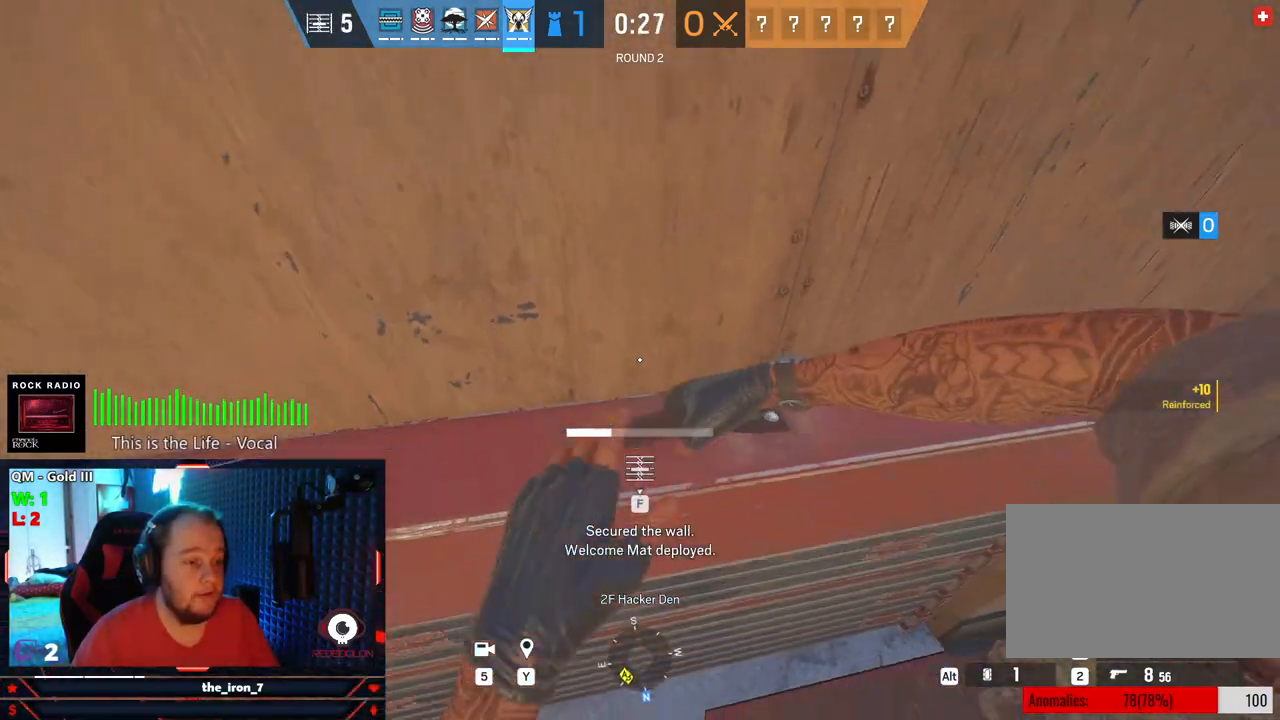
{"keys": ["f"], "mouse": [], "mouse_move": "still", "events": []}
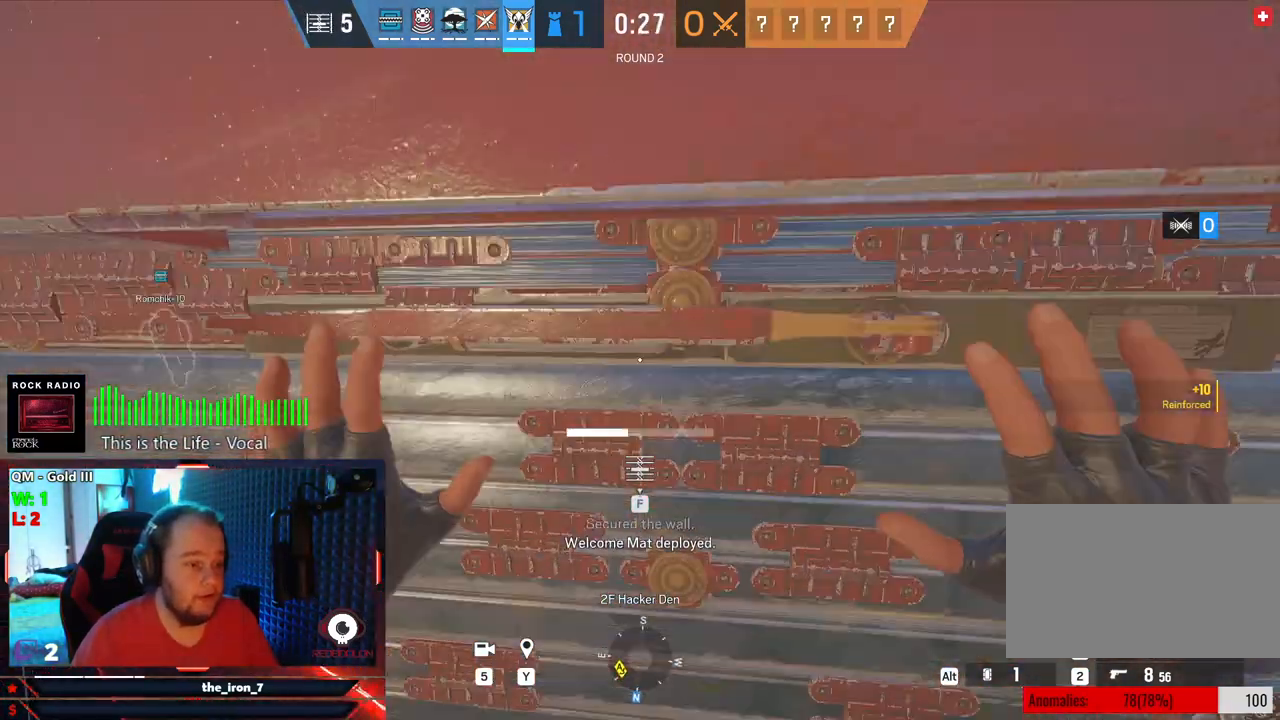
{"keys": ["f"], "mouse": [], "mouse_move": "still", "events": []}
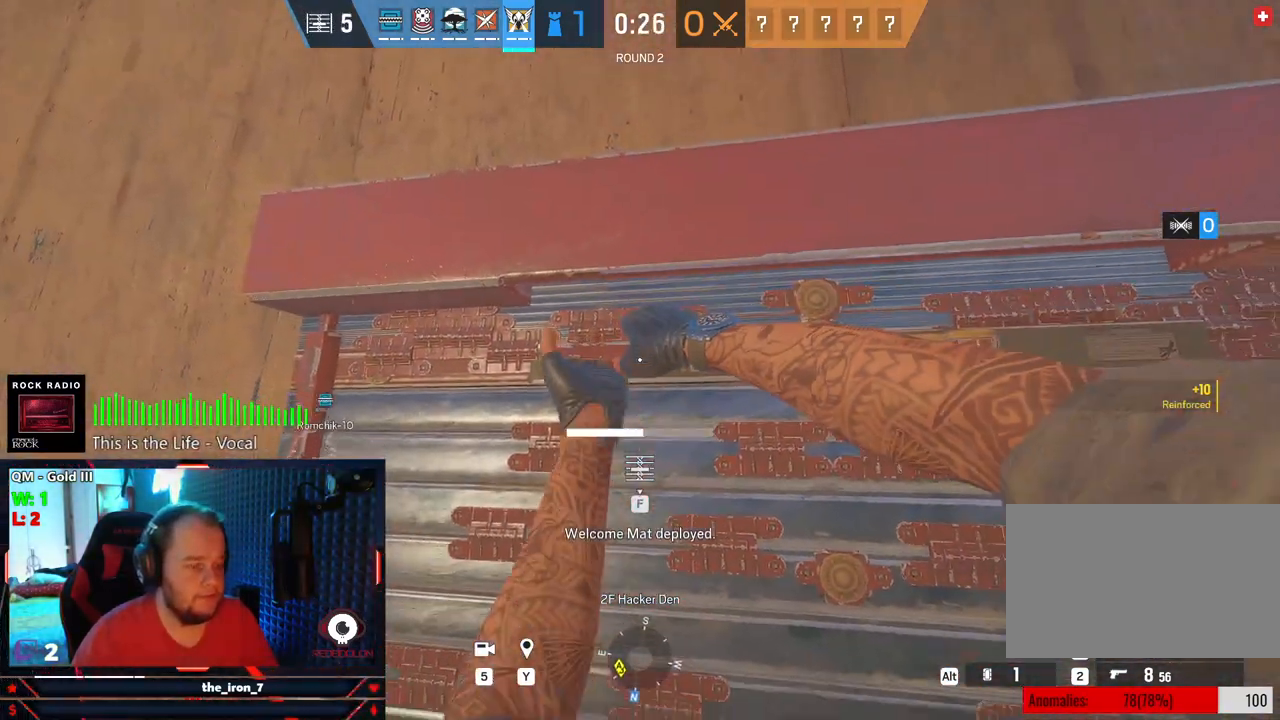
{"keys": ["f"], "mouse": [], "mouse_move": "still", "events": []}
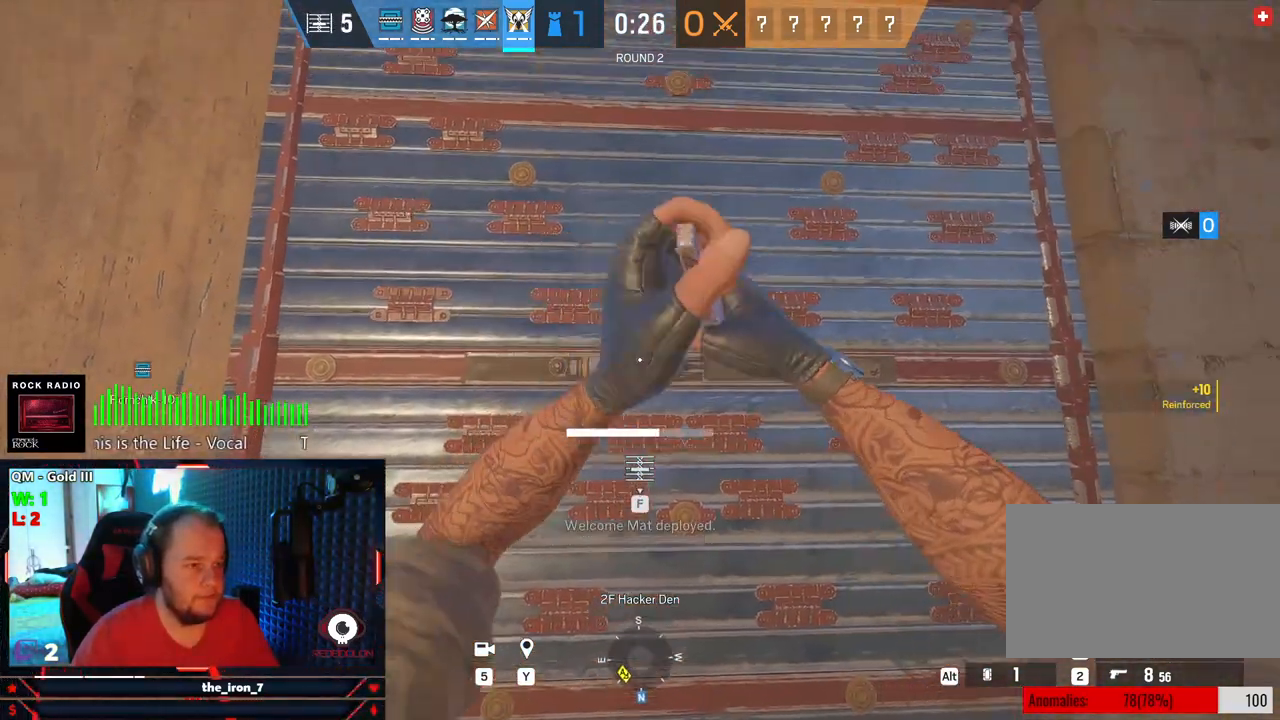
{"keys": ["f"], "mouse": [], "mouse_move": "still", "events": []}
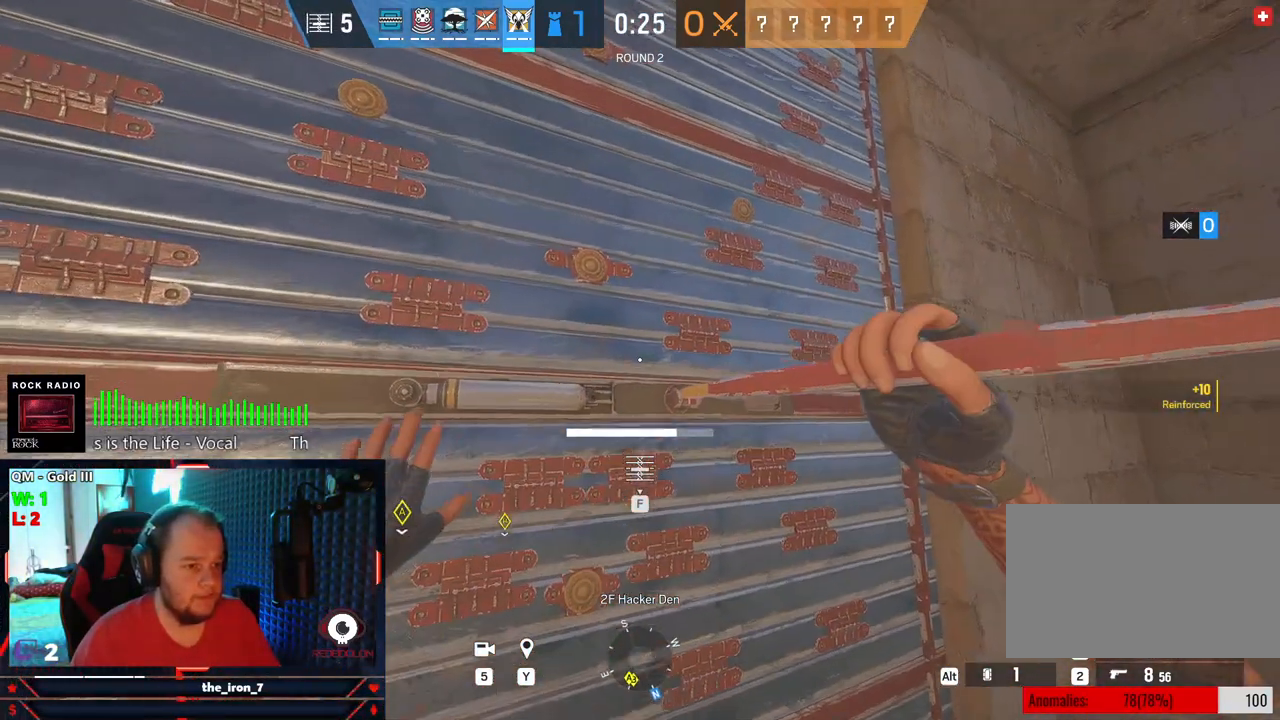
{"keys": ["f"], "mouse": [], "mouse_move": "still", "events": []}
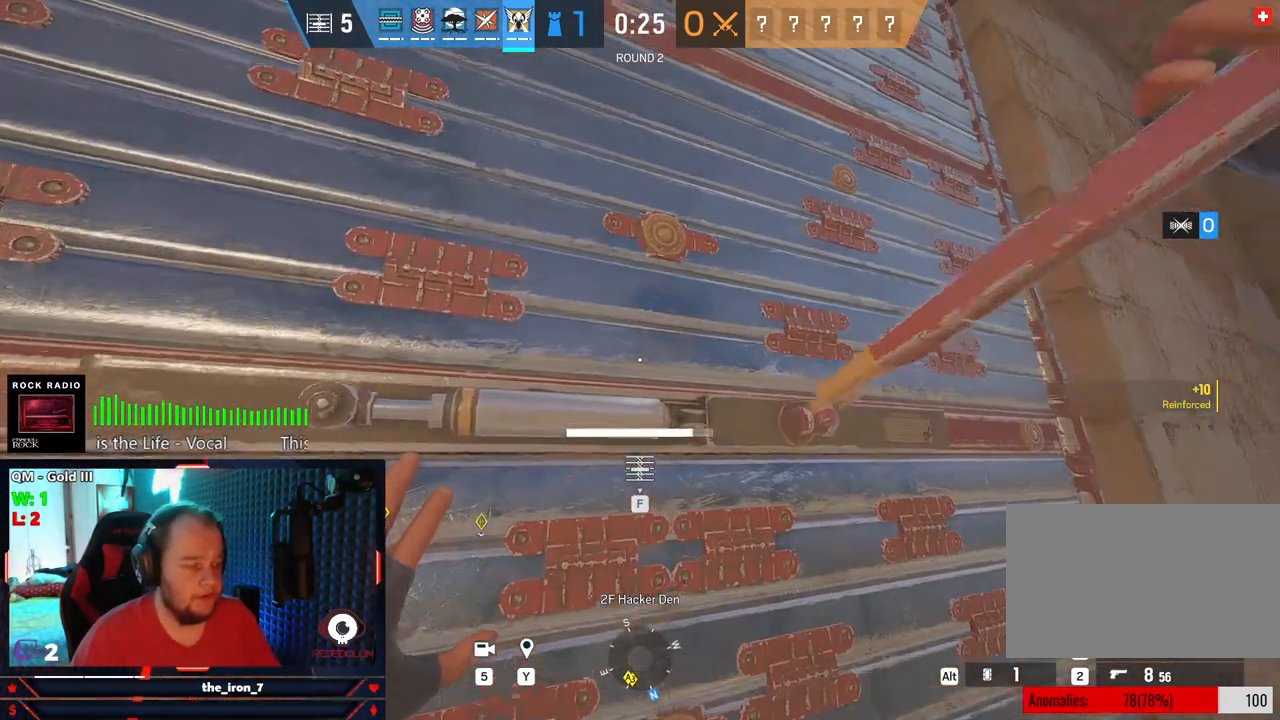
{"keys": ["f"], "mouse": [], "mouse_move": "still", "events": []}
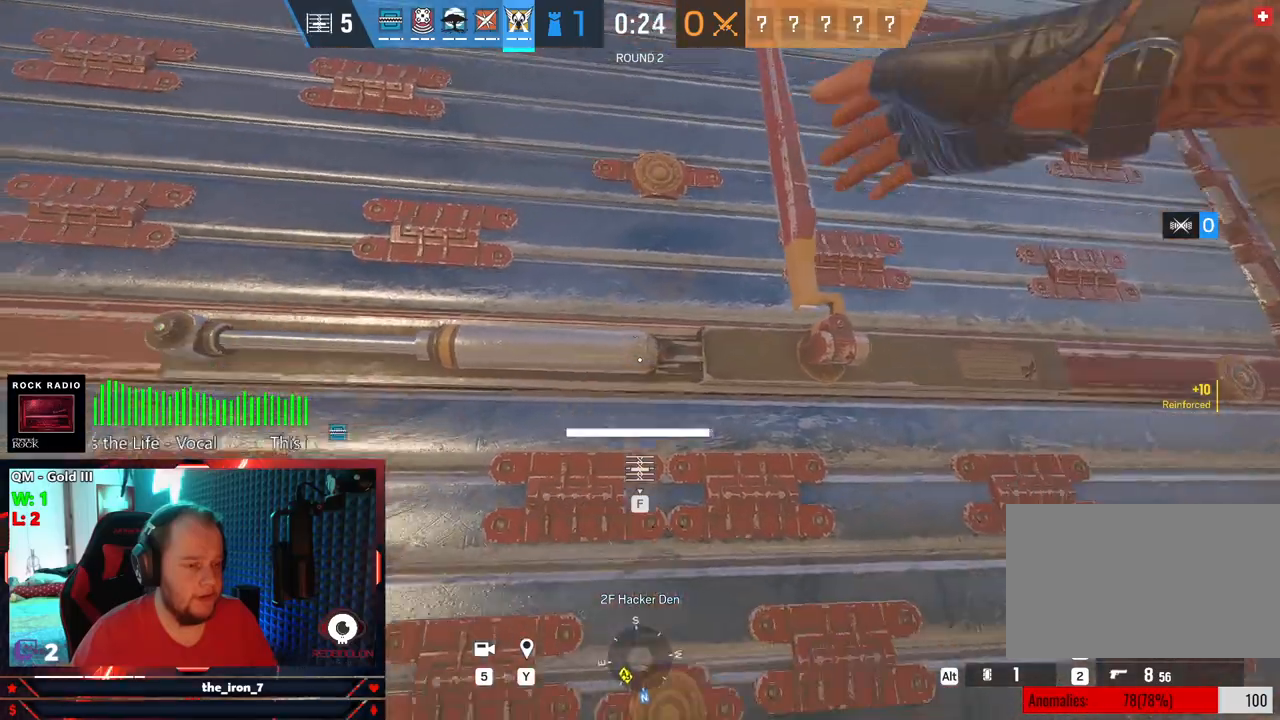
{"keys": ["f"], "mouse": [], "mouse_move": "right", "events": [[83, "a", "down"], [83, "shift", "down"], [125, "w", "down"], [187, "f", "up"], [354, "f", "down"], [458, "shift", "up"], [500, "a", "up"], [500, "w", "up"]]}
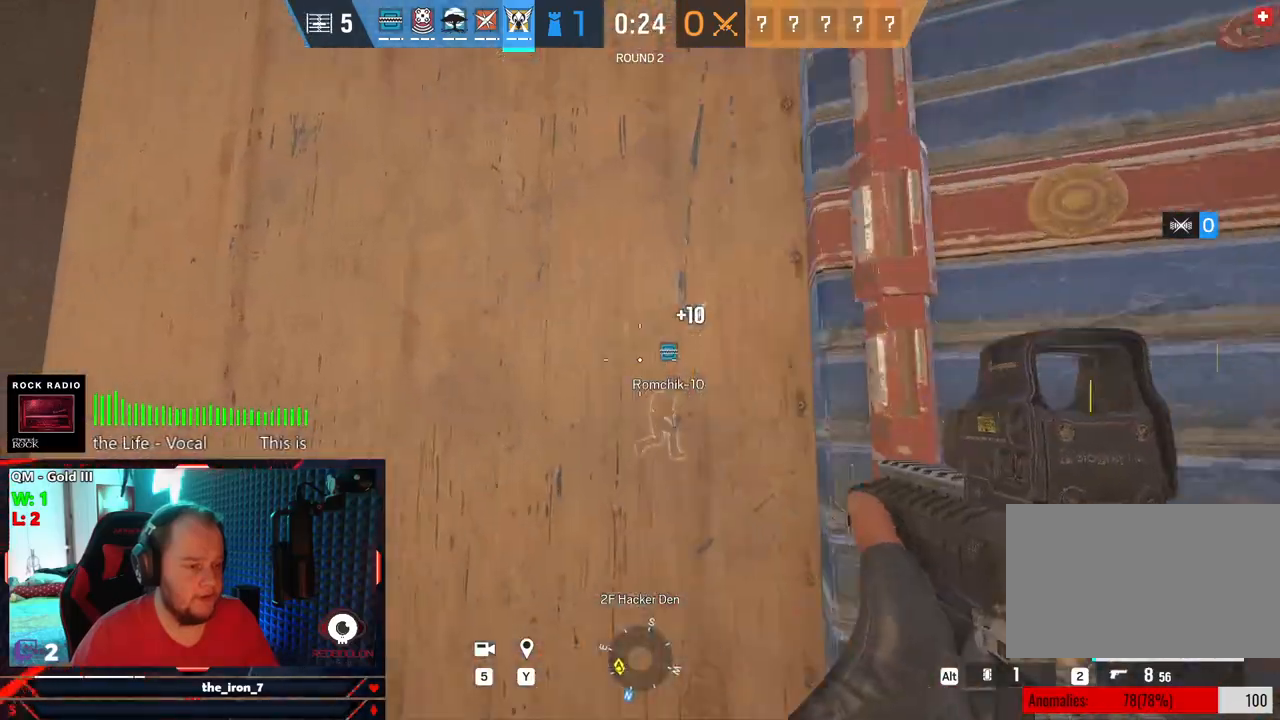
{"keys": ["f"], "mouse": [], "mouse_move": "still", "events": []}
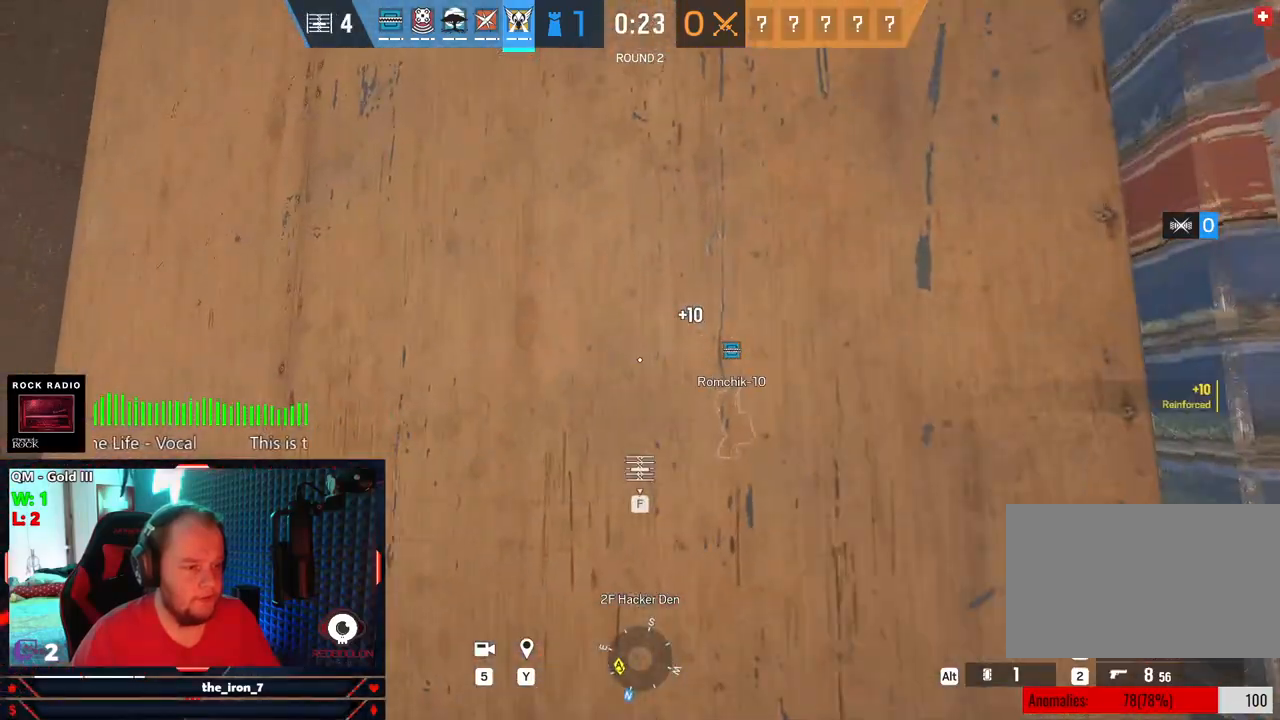
{"keys": ["f"], "mouse": [], "mouse_move": "still", "events": []}
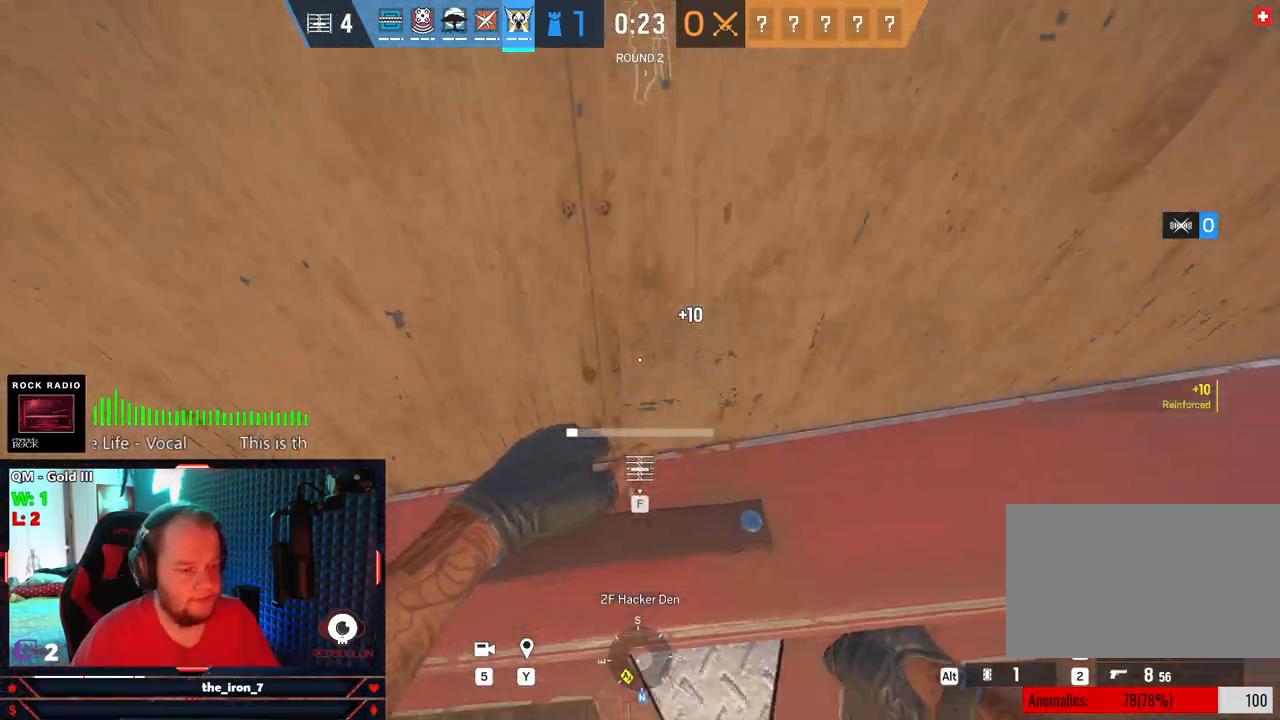
{"keys": ["f"], "mouse": [], "mouse_move": "still", "events": []}
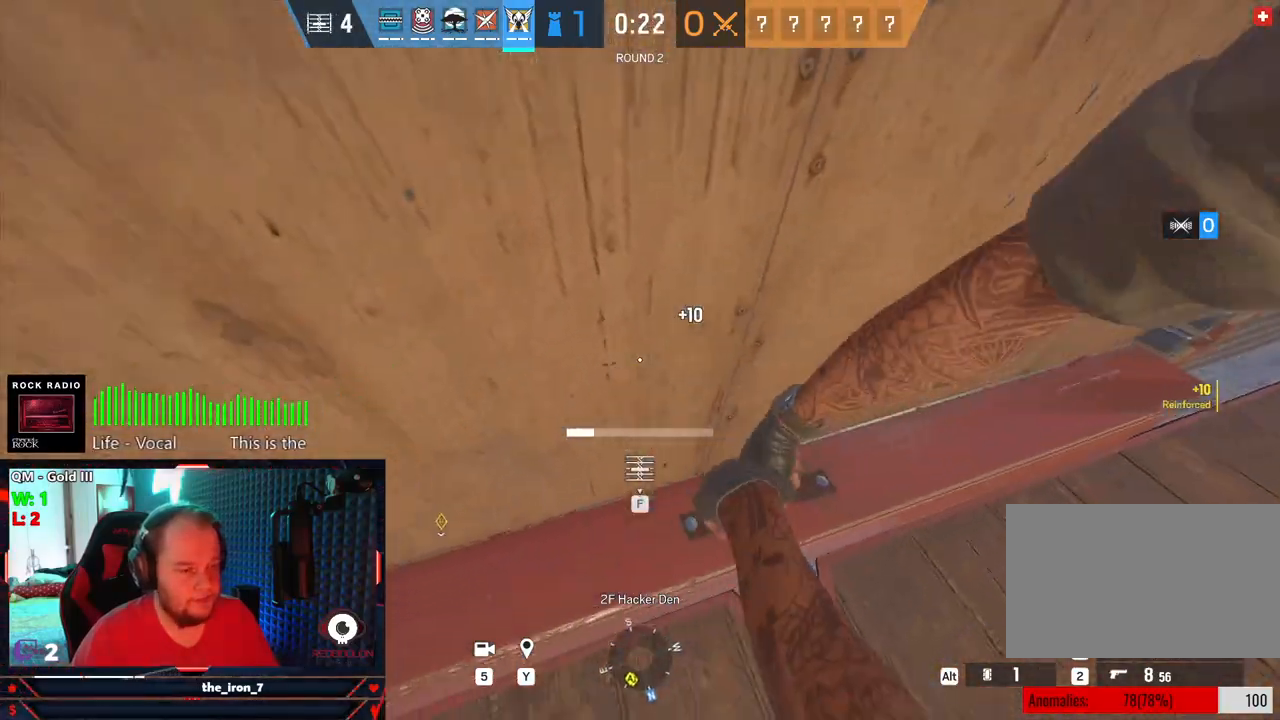
{"keys": ["f"], "mouse": [], "mouse_move": "still", "events": []}
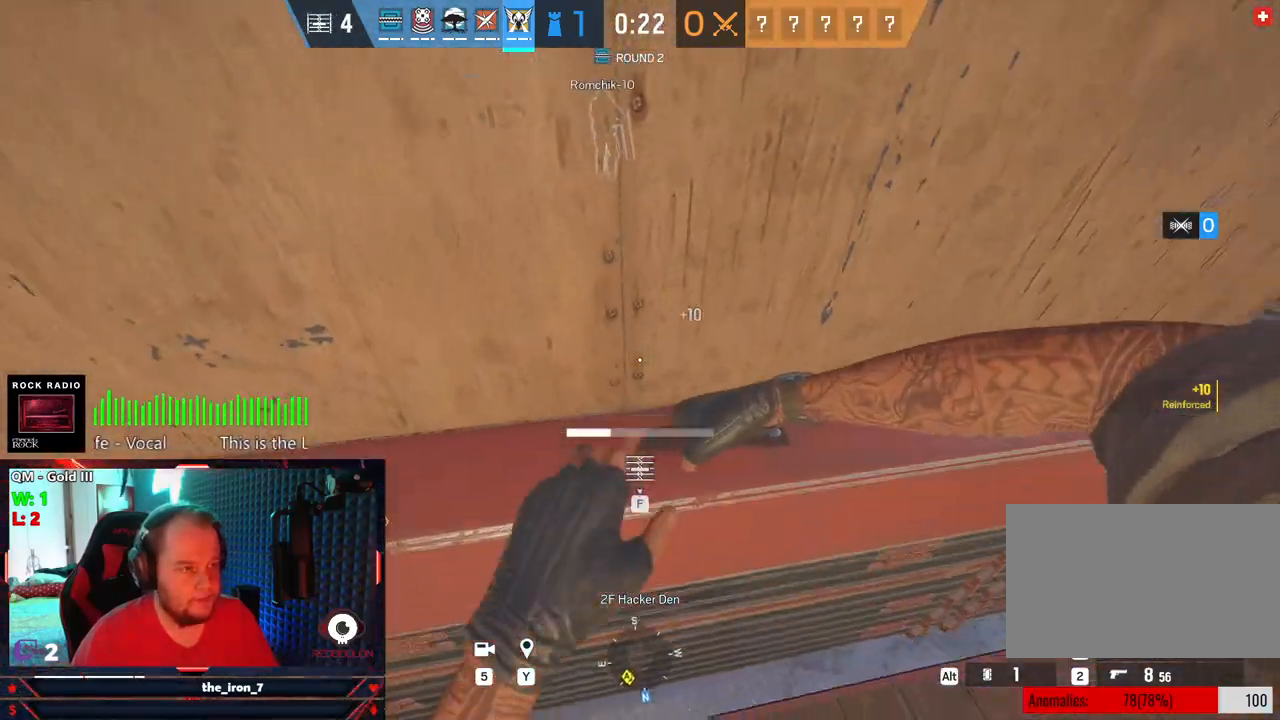
{"keys": ["f"], "mouse": [], "mouse_move": "still", "events": []}
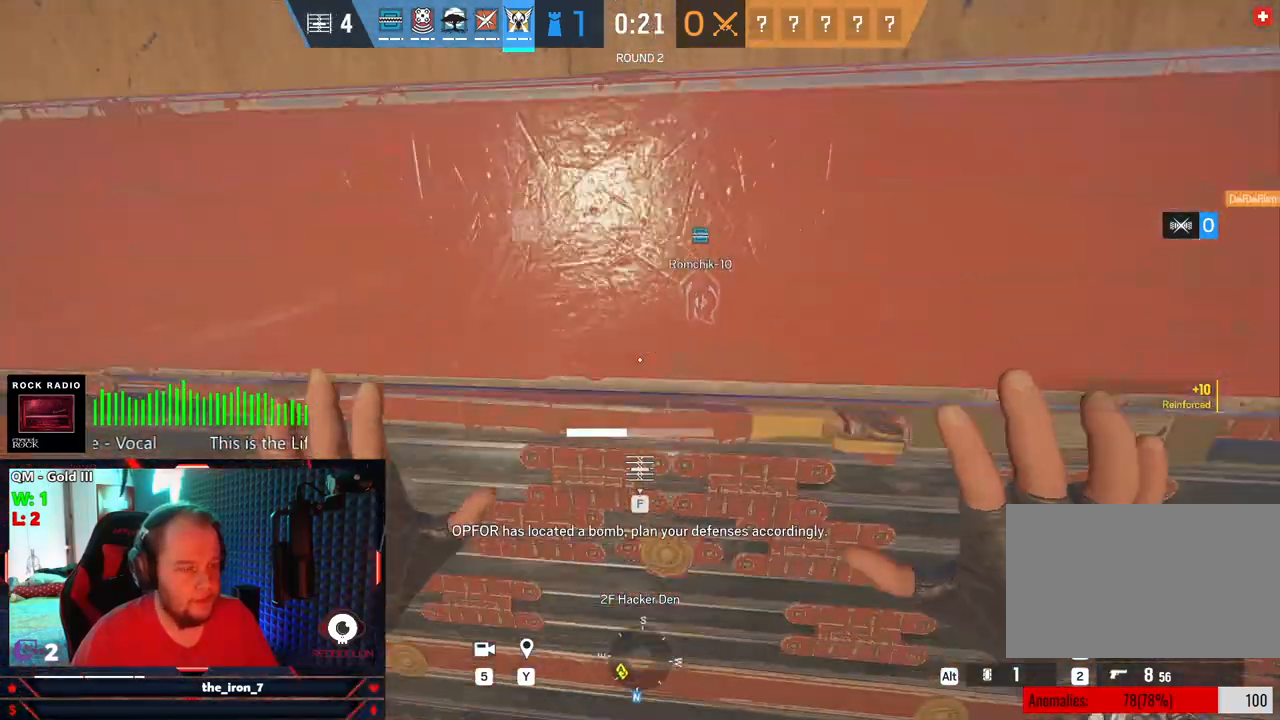
{"keys": ["f"], "mouse": [], "mouse_move": "still", "events": []}
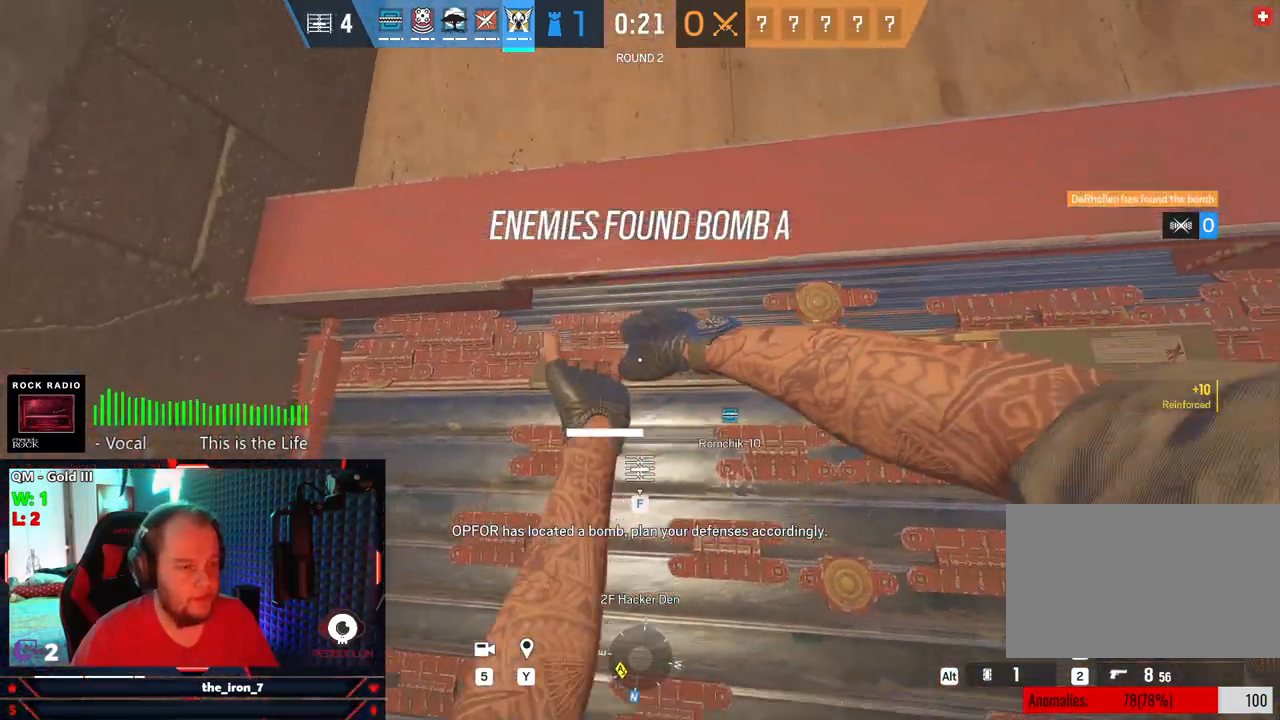
{"keys": ["f"], "mouse": [], "mouse_move": "still", "events": []}
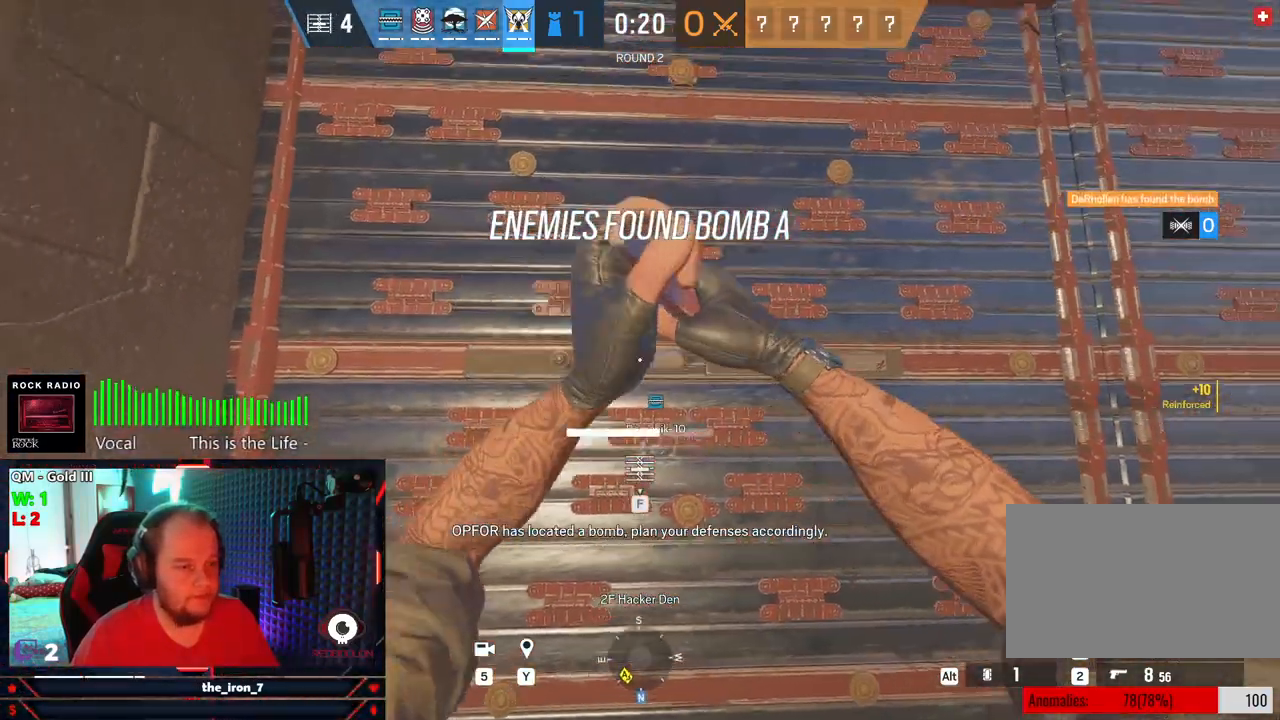
{"keys": ["f"], "mouse": [], "mouse_move": "right", "events": []}
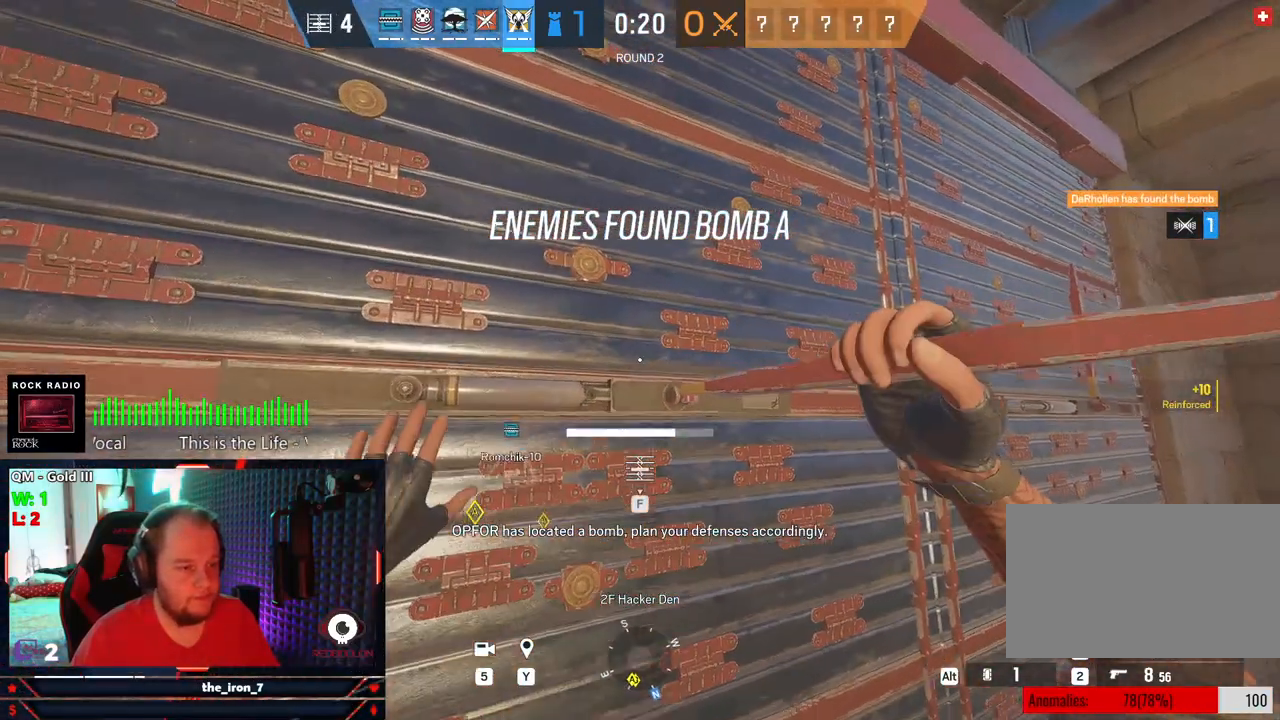
{"keys": ["f"], "mouse": [], "mouse_move": "still", "events": []}
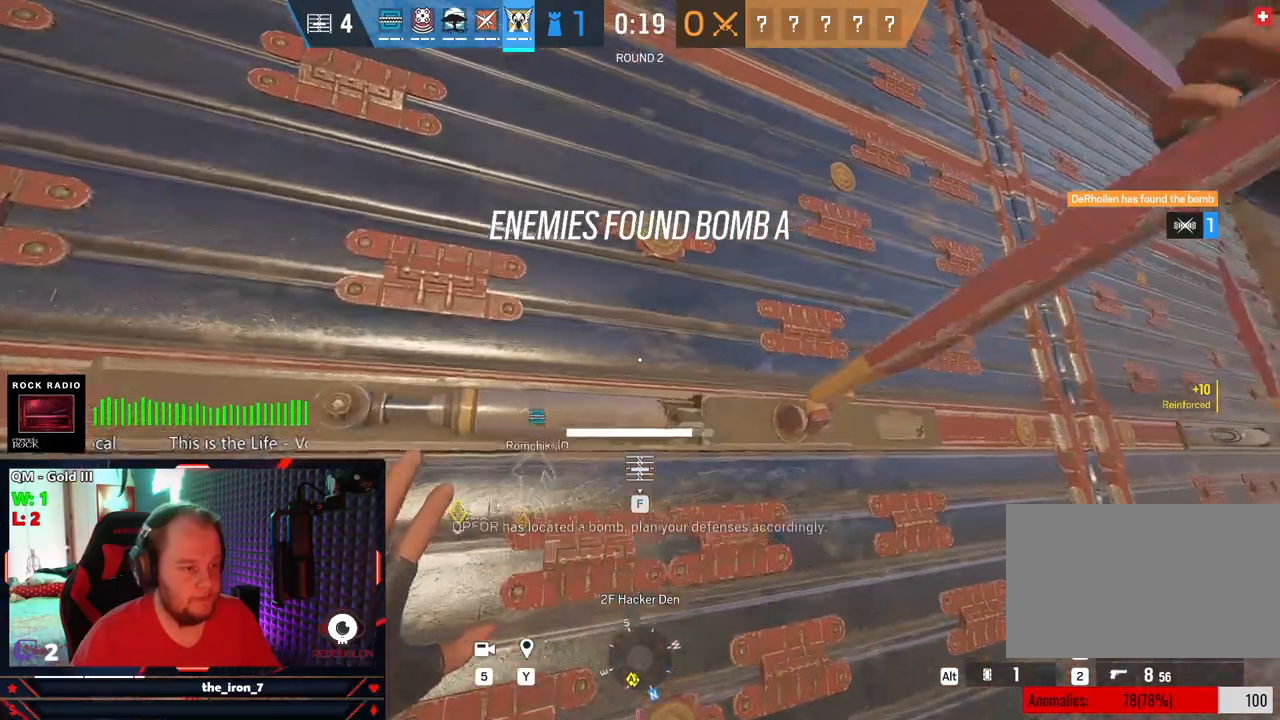
{"keys": ["f"], "mouse": [], "mouse_move": "still", "events": []}
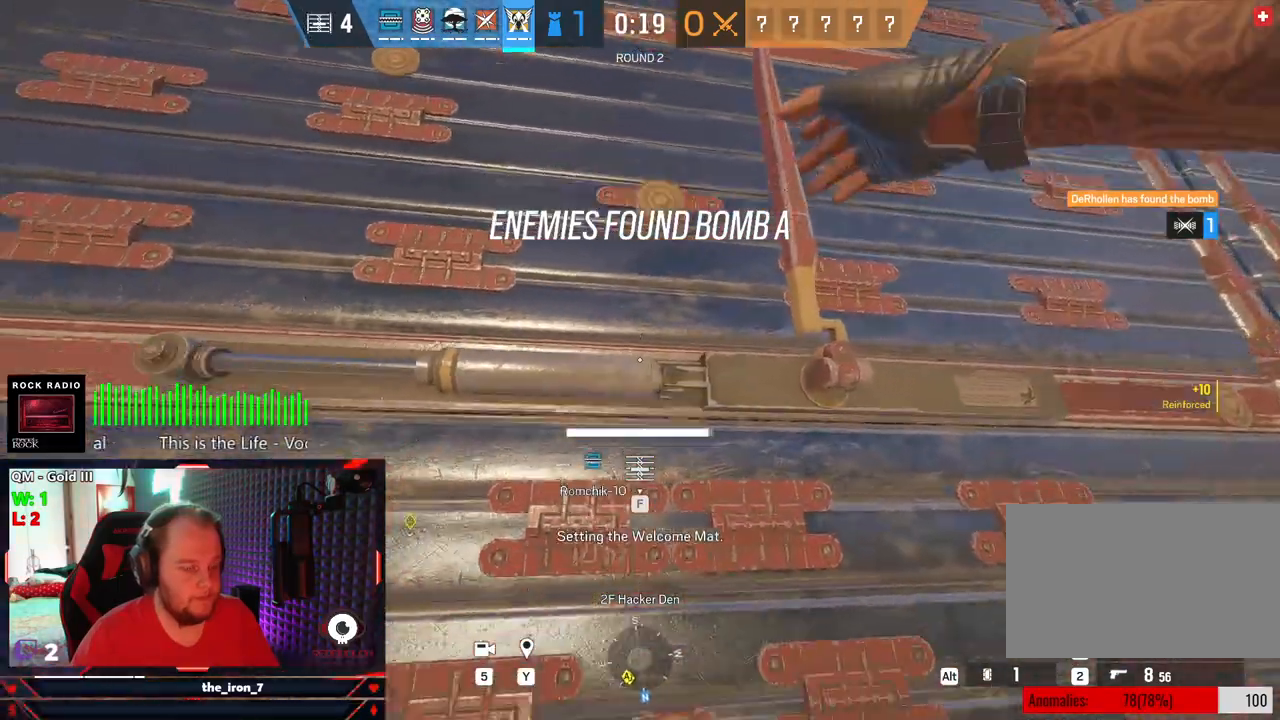
{"keys": ["shift", "w"], "mouse": [], "mouse_move": "right", "events": [[208, "w", "down"], [250, "shift", "down"], [291, "a", "down"], [291, "f", "up"], [395, "a", "up"]]}
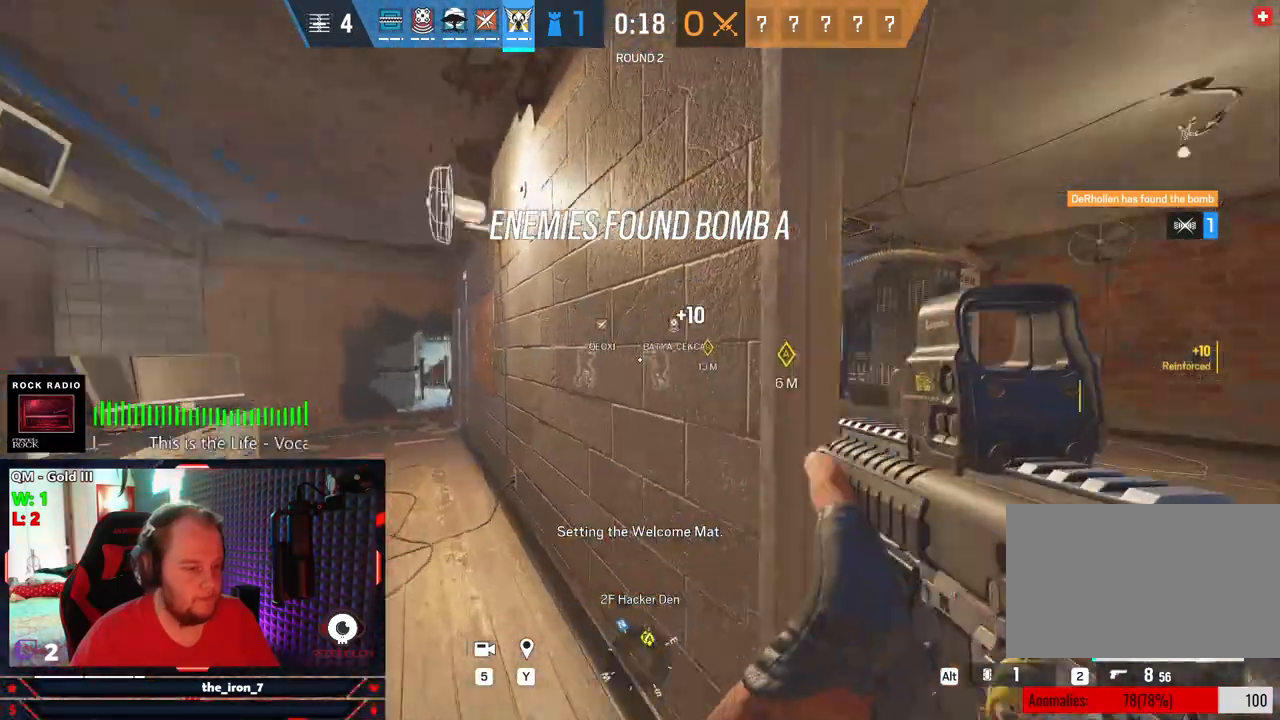
{"keys": ["d", "shift", "w"], "mouse": [], "mouse_move": "right", "events": [[125, "d", "down"]]}
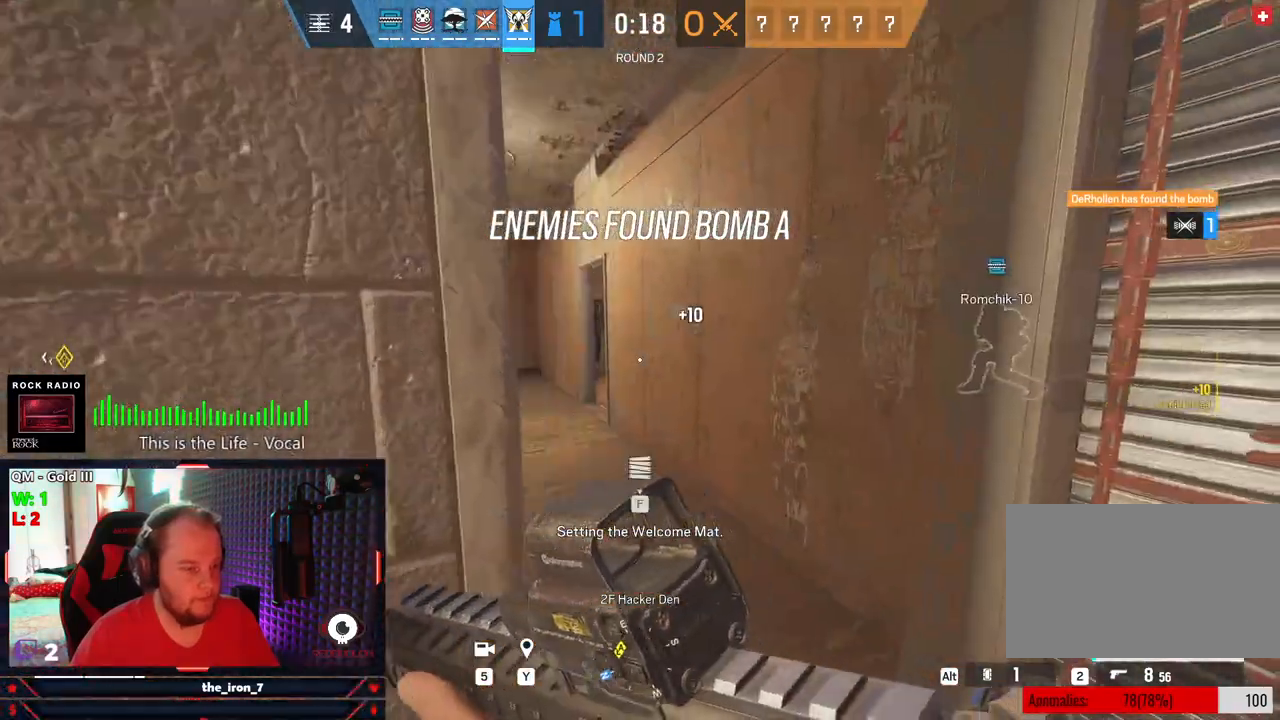
{"keys": ["shift", "w"], "mouse": [], "mouse_move": "left", "events": [[187, "d", "up"]]}
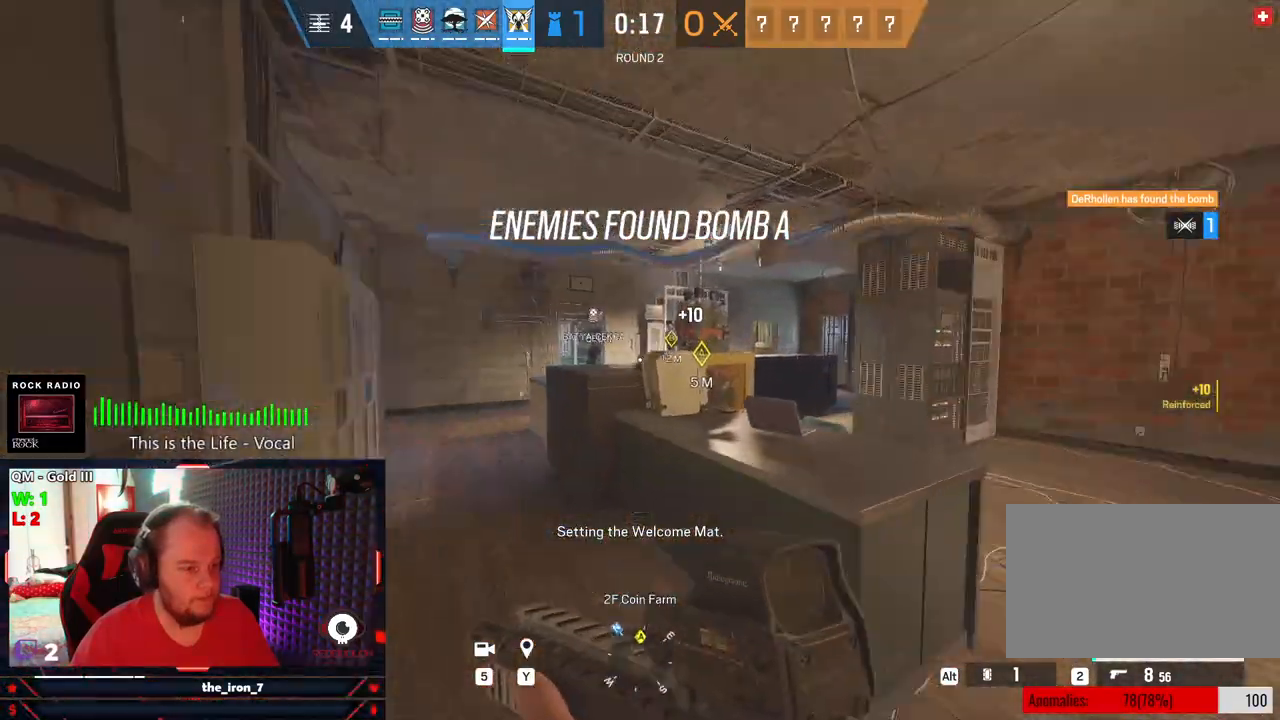
{"keys": ["shift", "w"], "mouse": [], "mouse_move": "still", "events": []}
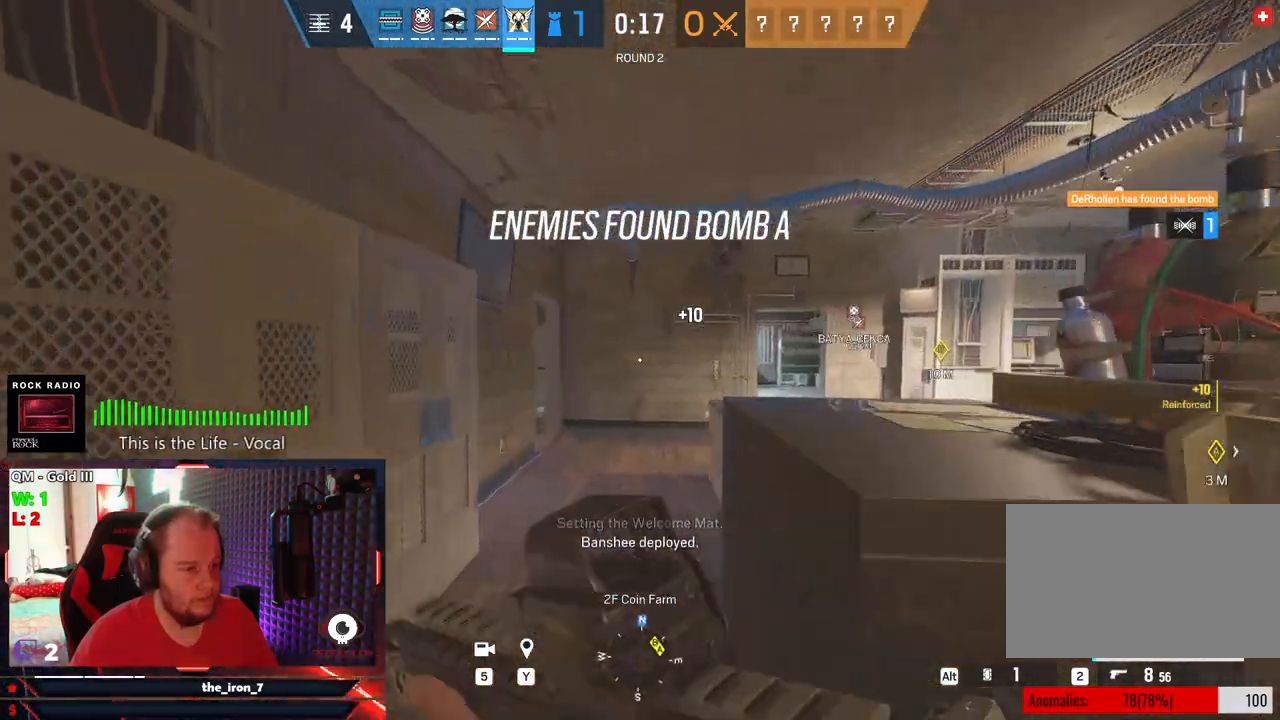
{"keys": ["shift", "w"], "mouse": [], "mouse_move": "still", "events": []}
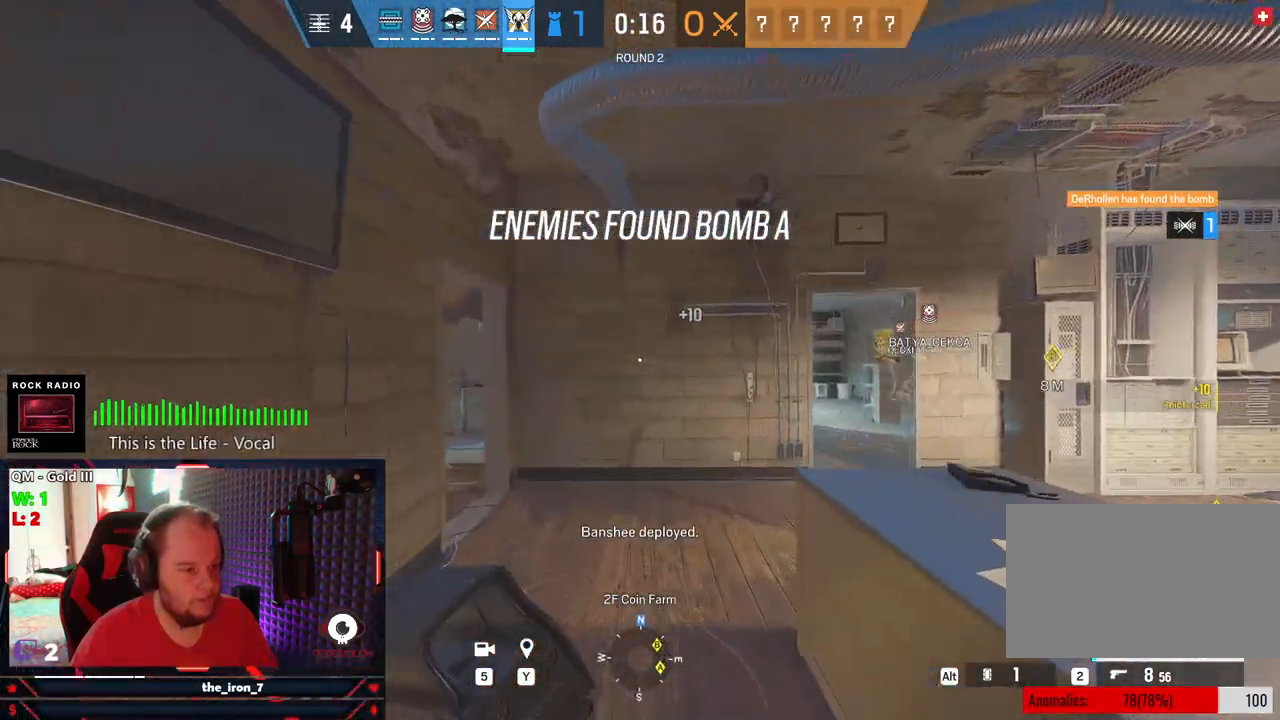
{"keys": ["shift", "w"], "mouse": [], "mouse_move": "right", "events": []}
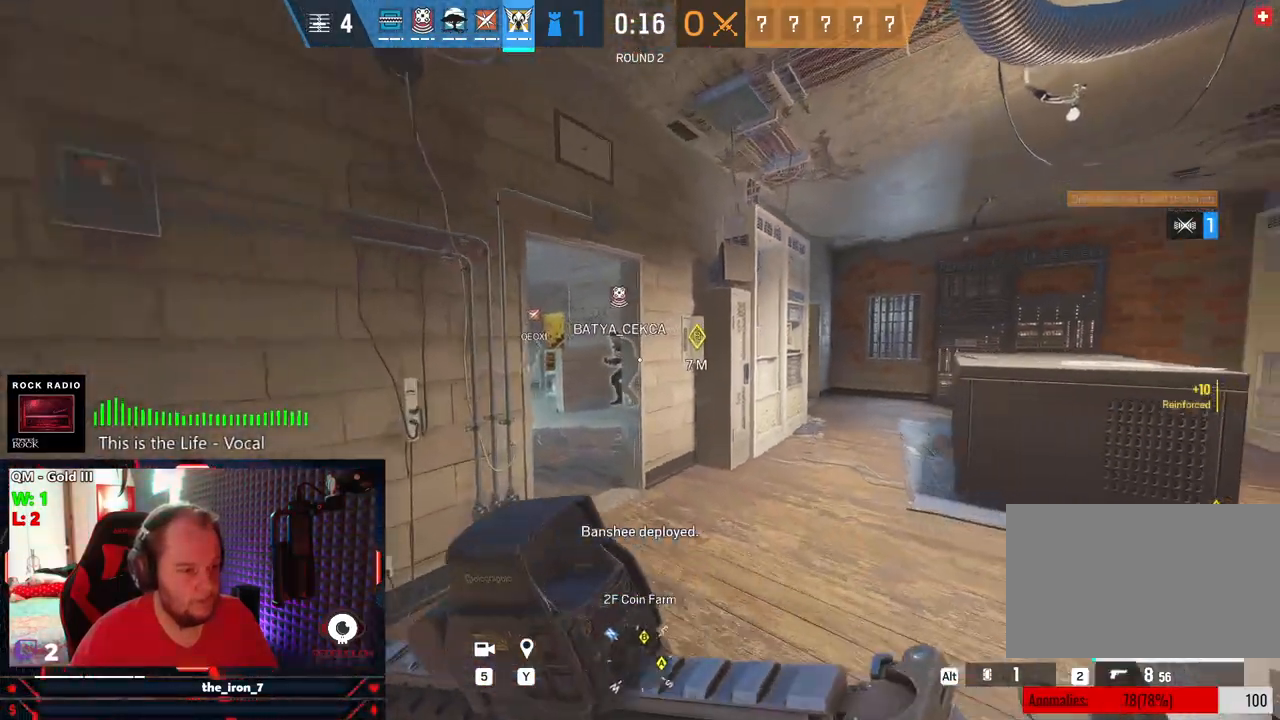
{"keys": ["shift", "w"], "mouse": [], "mouse_move": "left", "events": []}